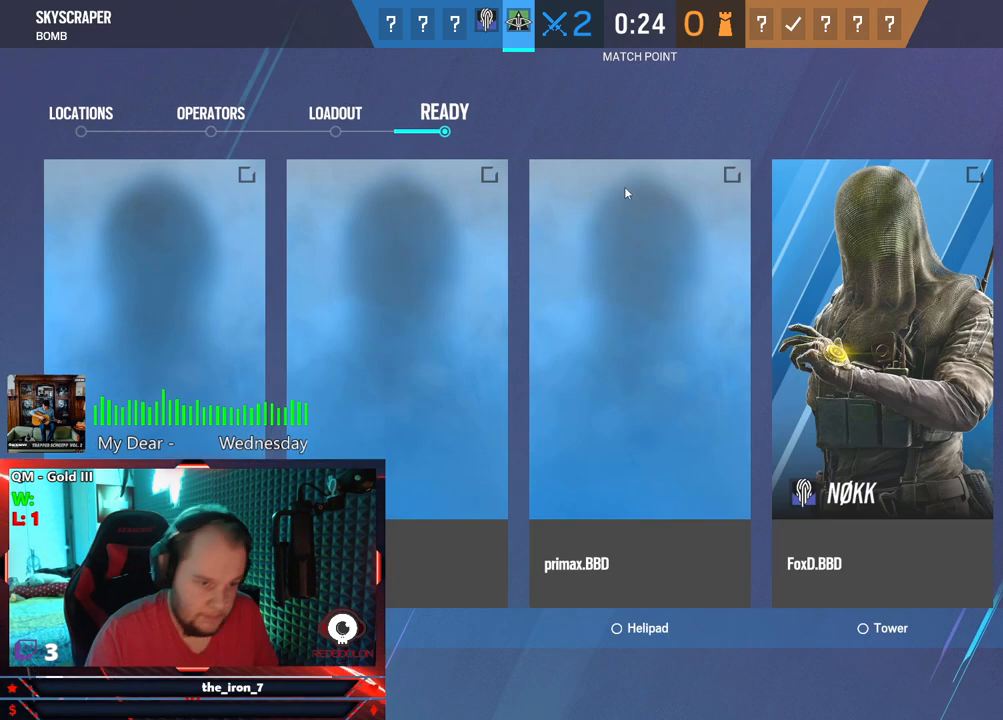
Gameplay with keyboard and mouse; each line is a JSON object with the keys and mouse buttons held at the frame after it. "events" lists presses ("down") and releases ("up") of "1", "2", "3", "4", "5", "a", "alt", "c", "caps_lock", "ctrl", "d", "e", "f", "g", "q", "r", "s", "shift", "space", "t", "tab", "v", "w", "x", "z", "mouse_left", "mouse_wheel" and "mouse_right" between this image and that frame as [ms after this image, input, new state], when the widget could be followed in between. "mouse_left", "mouse_wheel", "mouse_right" = the "left", "wheel", "right" buttons of the "mouse" list. No other keys are recorded. "wheel" means that the mouse wheel is clicked or scrolled. "mouse_move" is the direction in which the mouse moves at that frame (one of eight, or "still"), when it could be read.
{"keys": [], "mouse": [], "mouse_move": "still", "events": [[21, "mouse_left", "up"]]}
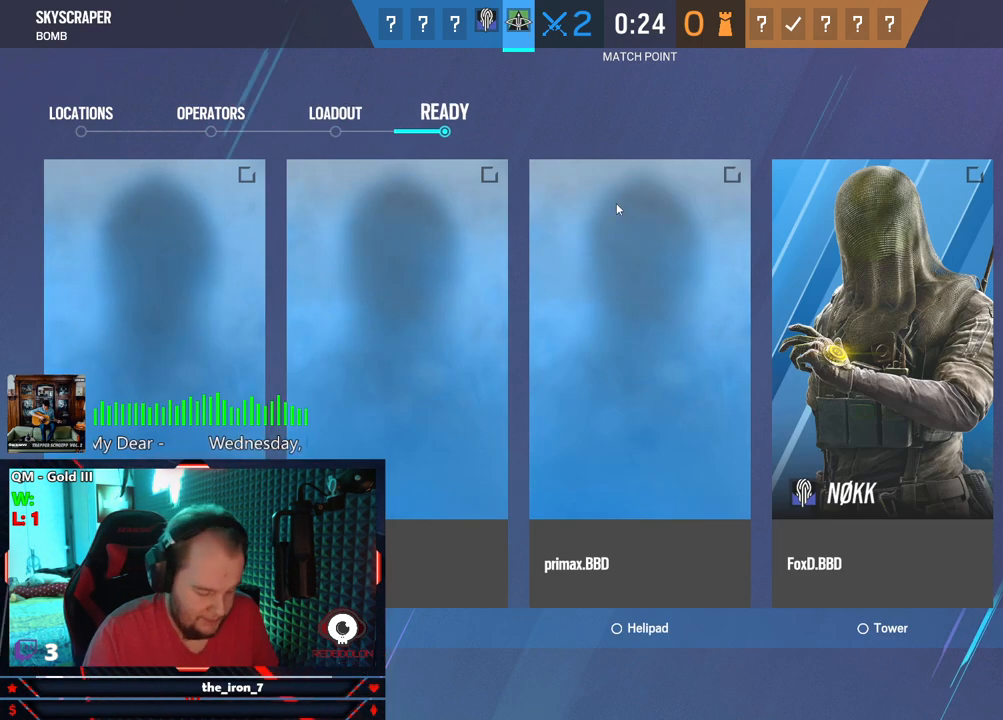
{"keys": [], "mouse": [], "mouse_move": "up-right", "events": []}
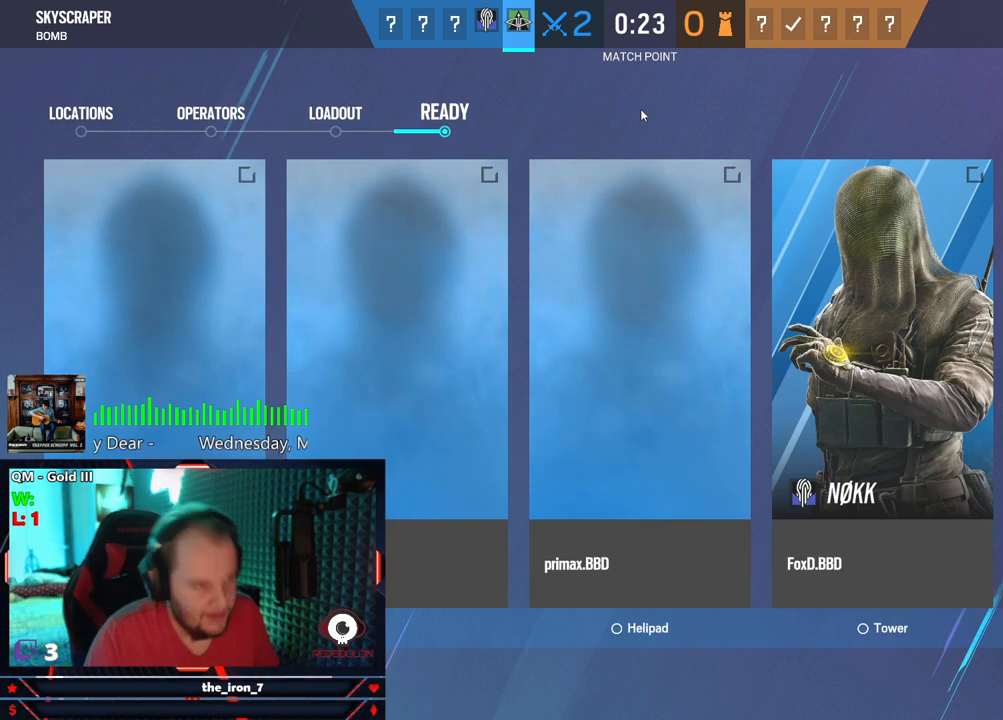
{"keys": [], "mouse": [], "mouse_move": "still", "events": [[145, "mouse_left", "down"], [187, "mouse_left", "up"]]}
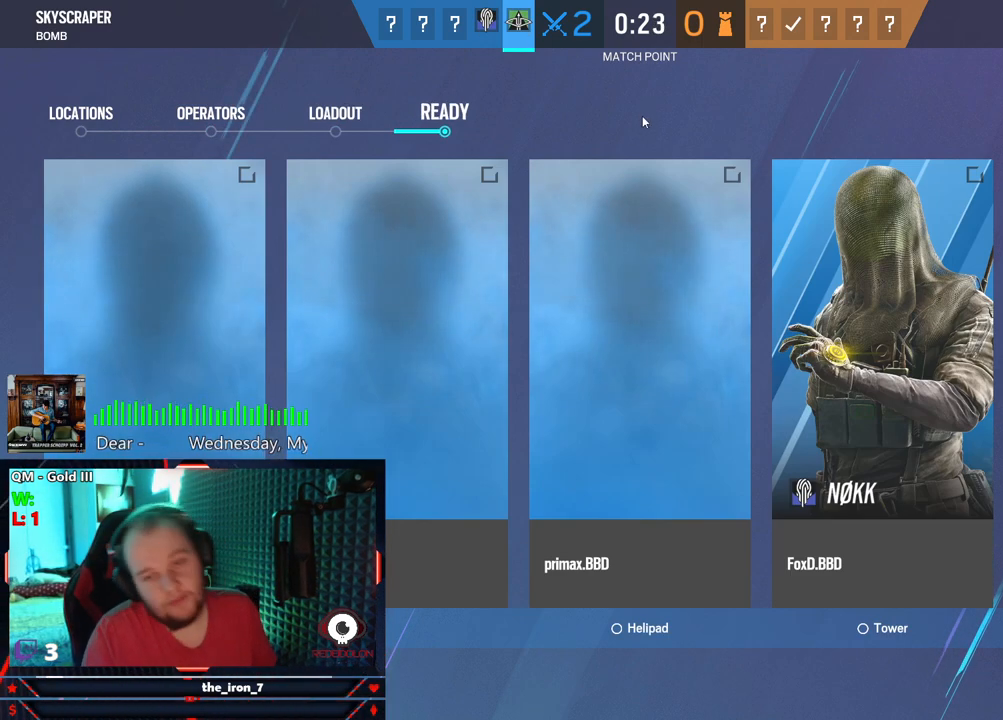
{"keys": [], "mouse": [], "mouse_move": "still", "events": []}
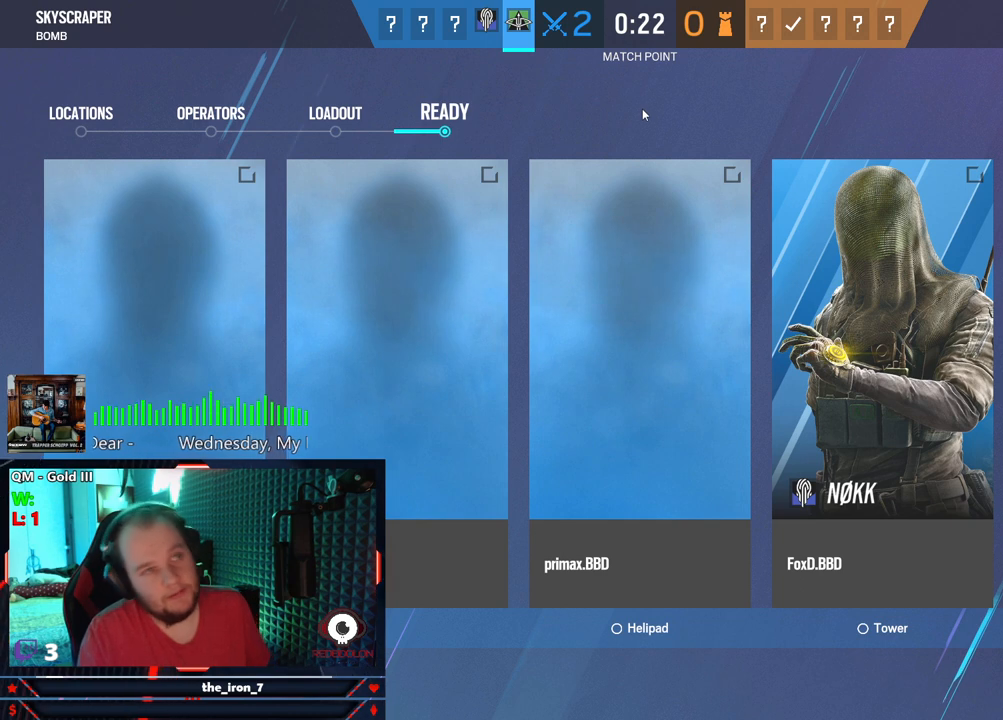
{"keys": [], "mouse": [], "mouse_move": "still", "events": [[229, "mouse_left", "down"], [375, "mouse_left", "up"]]}
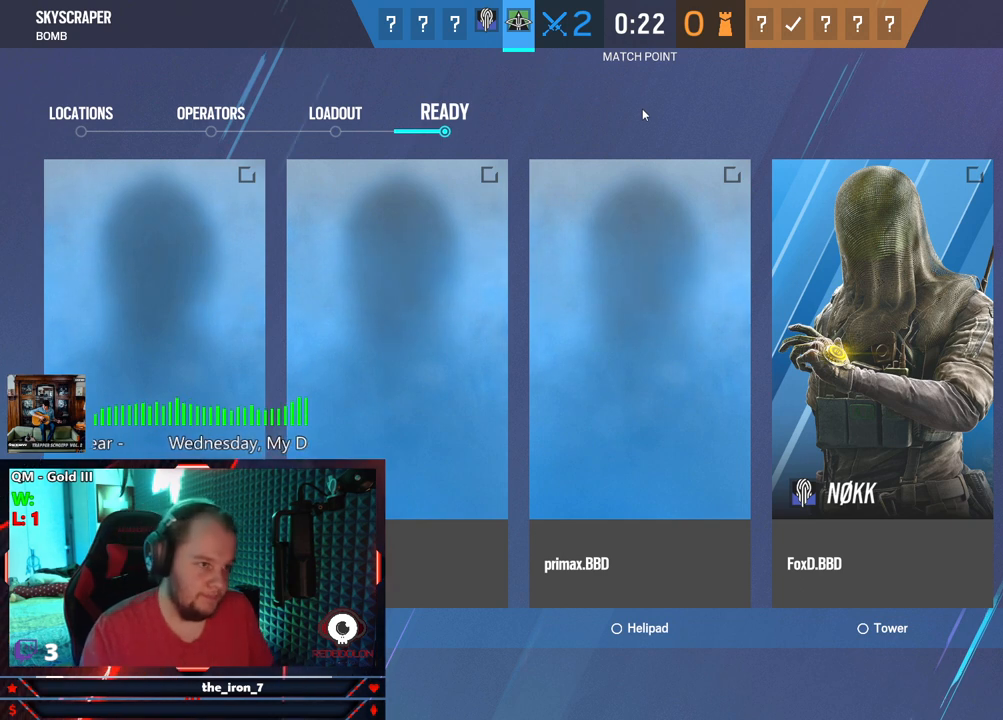
{"keys": [], "mouse": [], "mouse_move": "still", "events": []}
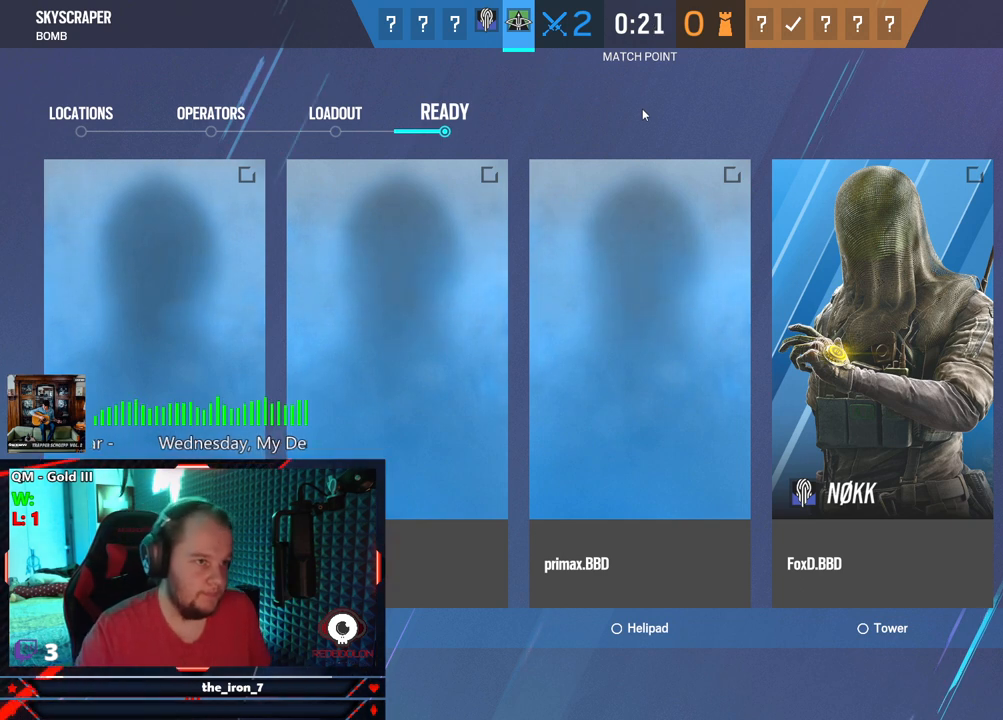
{"keys": [], "mouse": [], "mouse_move": "still", "events": []}
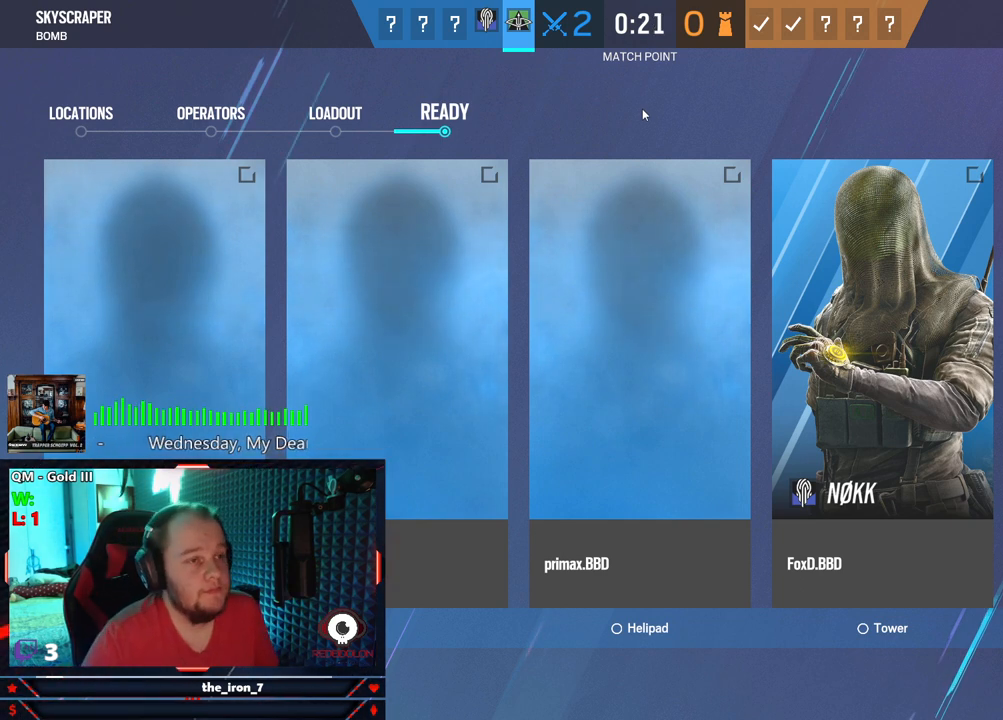
{"keys": [], "mouse": [], "mouse_move": "still", "events": []}
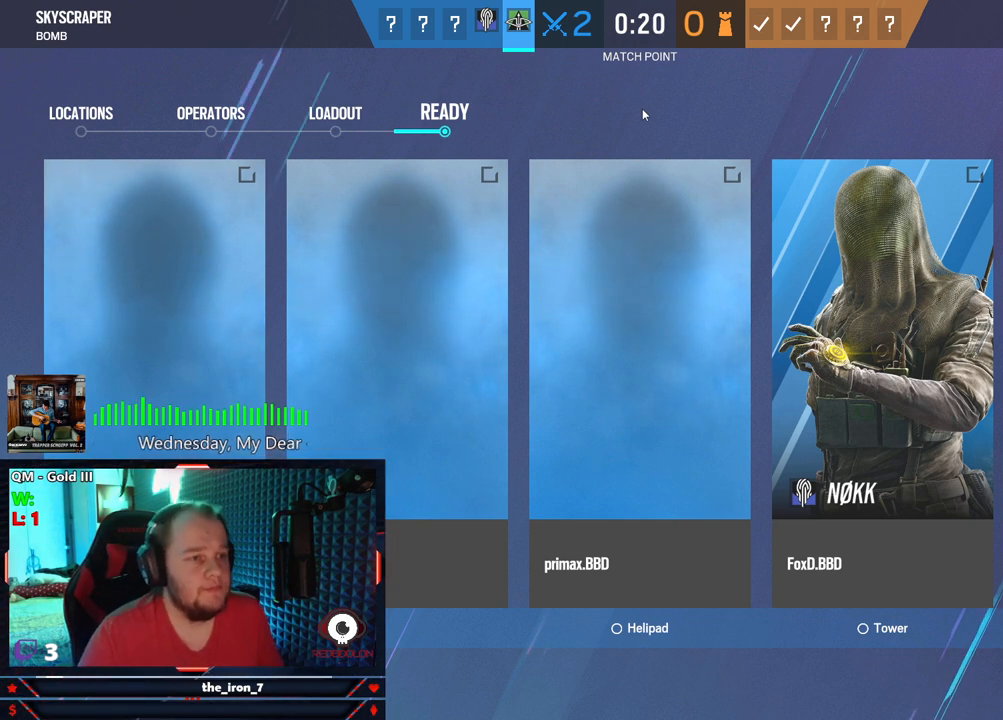
{"keys": [], "mouse": [], "mouse_move": "still", "events": []}
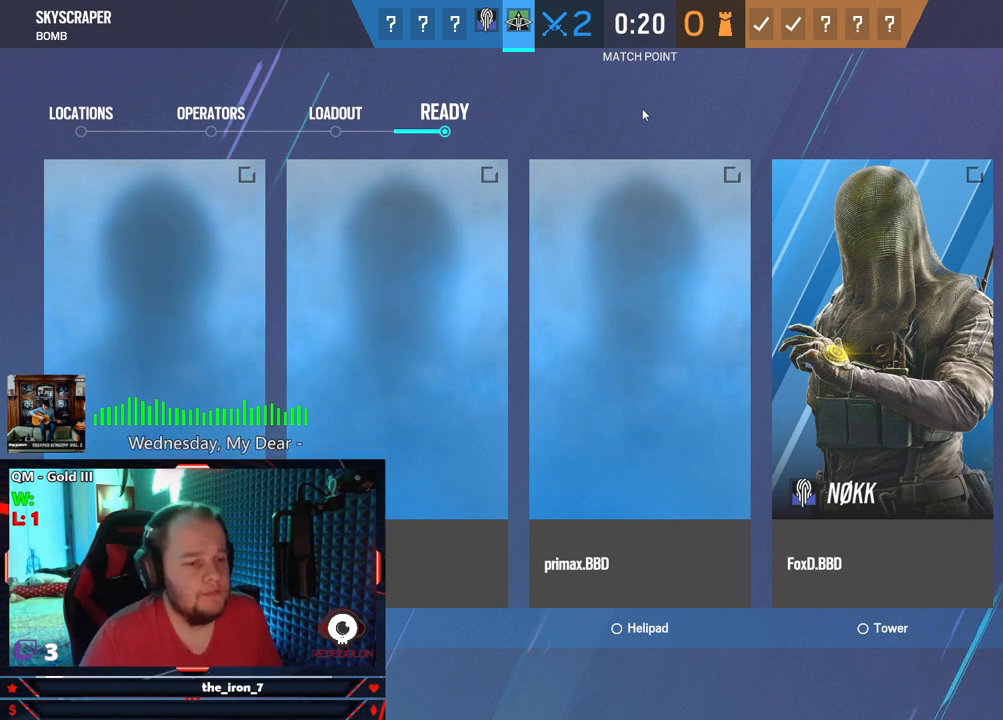
{"keys": [], "mouse": [], "mouse_move": "still", "events": []}
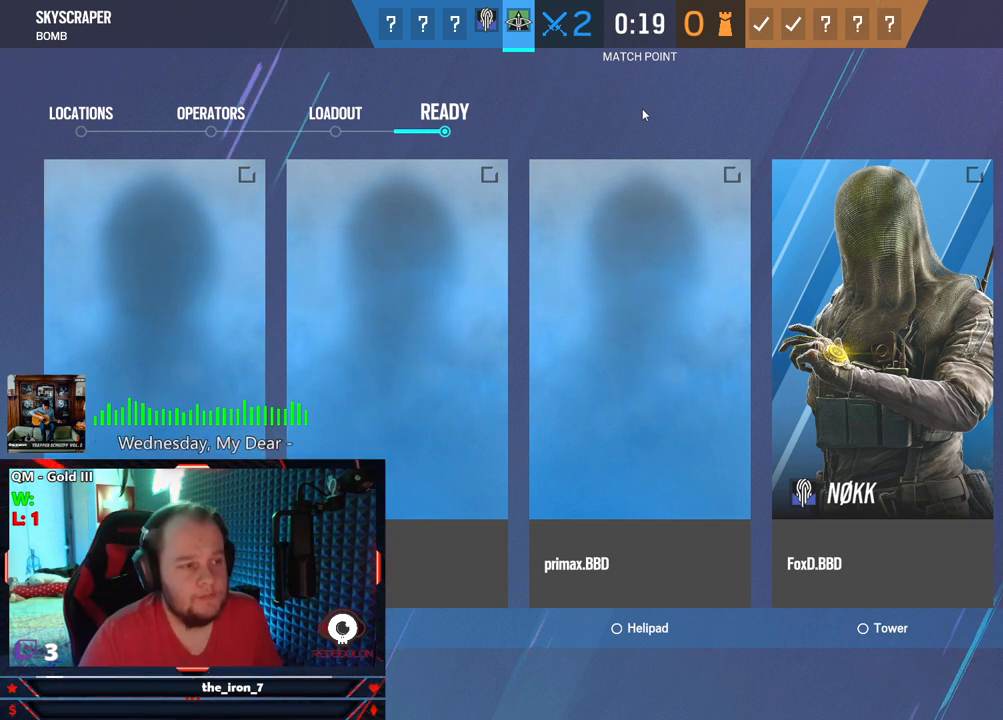
{"keys": [], "mouse": [], "mouse_move": "still", "events": []}
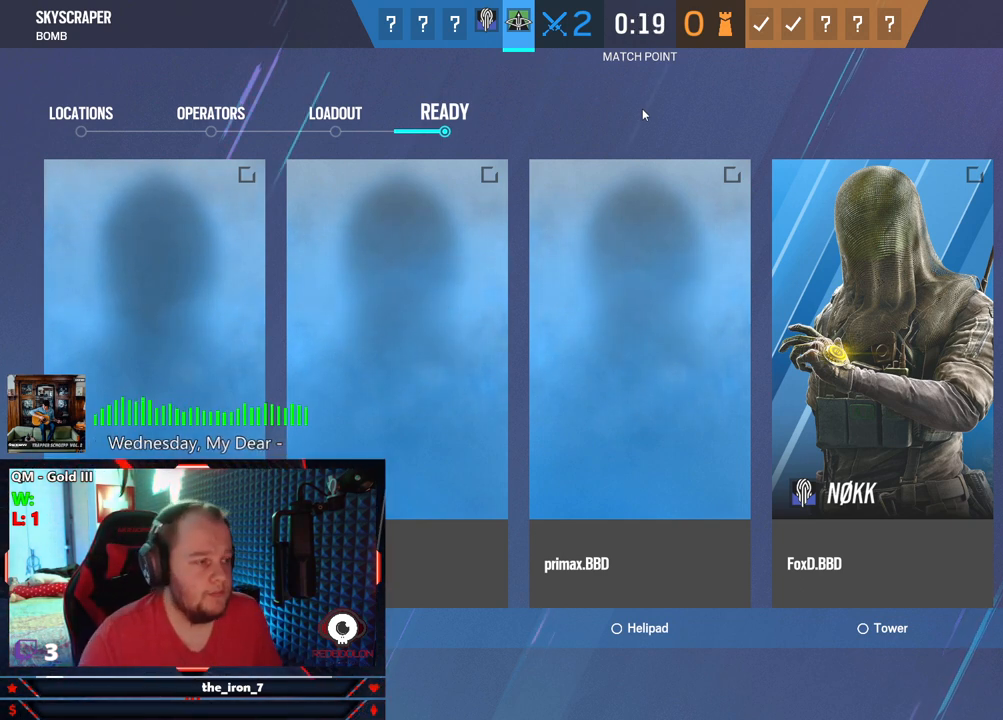
{"keys": [], "mouse": [], "mouse_move": "down-left", "events": []}
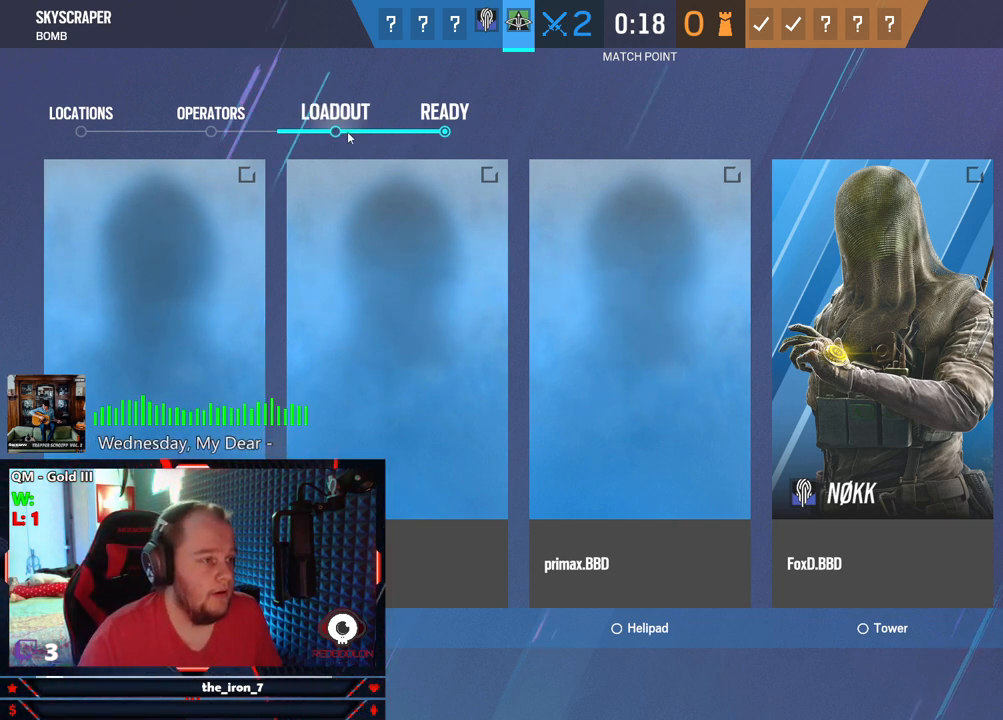
{"keys": [], "mouse": [], "mouse_move": "down-left", "events": [[21, "mouse_left", "down"], [62, "mouse_left", "up"]]}
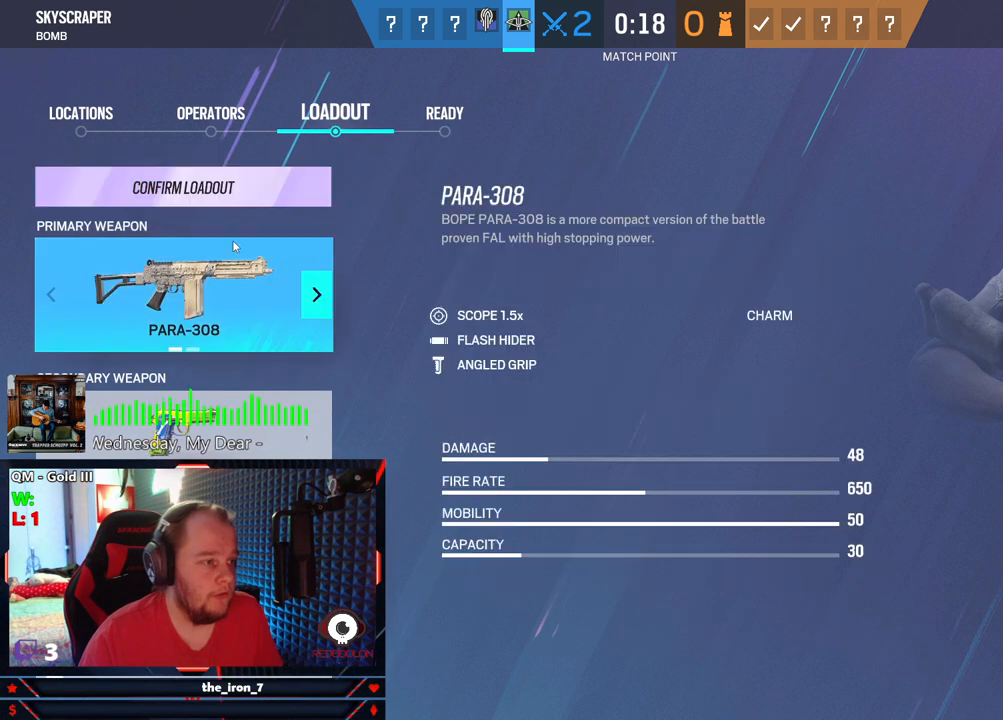
{"keys": [], "mouse": [], "mouse_move": "still", "events": [[312, "mouse_left", "down"], [354, "mouse_left", "up"]]}
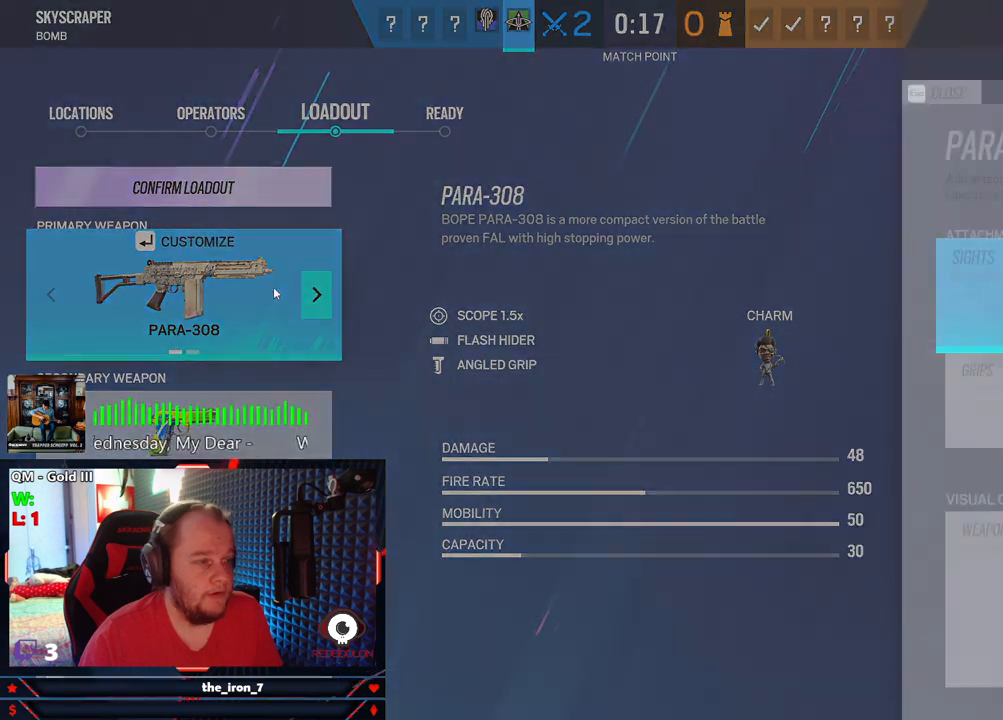
{"keys": [], "mouse": [], "mouse_move": "down-left", "events": []}
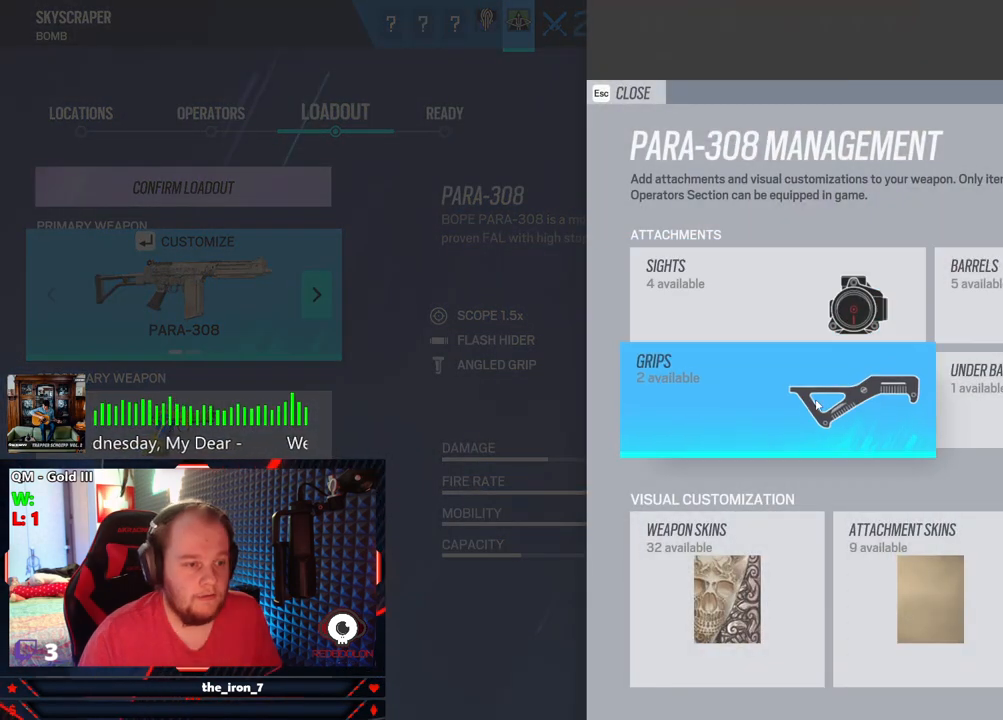
{"keys": [], "mouse": [], "mouse_move": "up-left", "events": []}
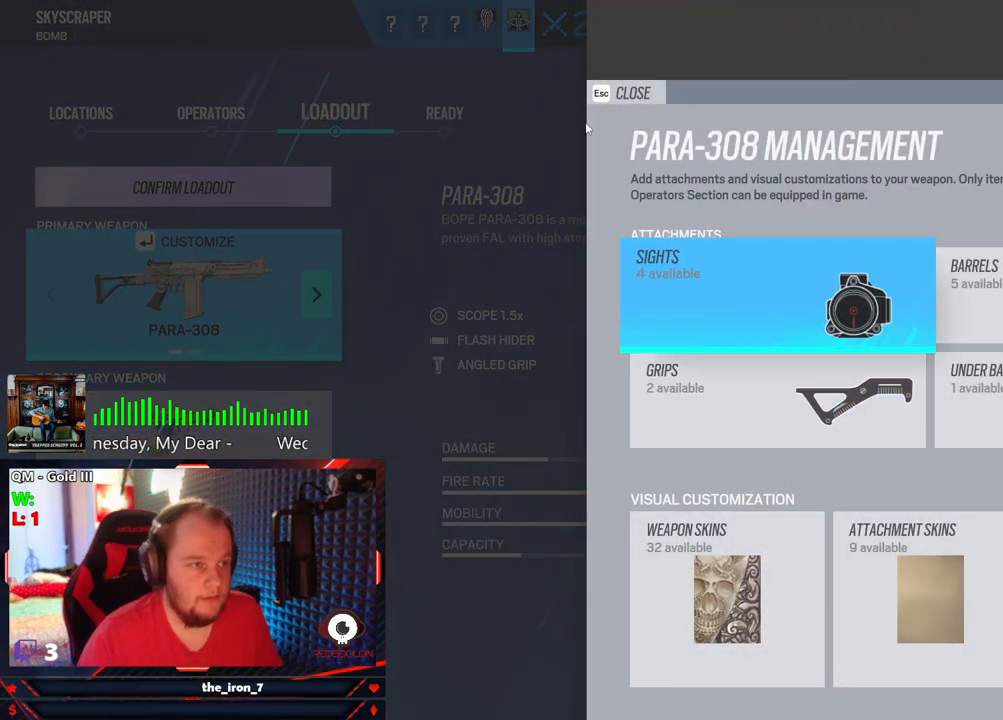
{"keys": [], "mouse": [], "mouse_move": "left", "events": [[229, "mouse_left", "down"], [271, "mouse_left", "up"]]}
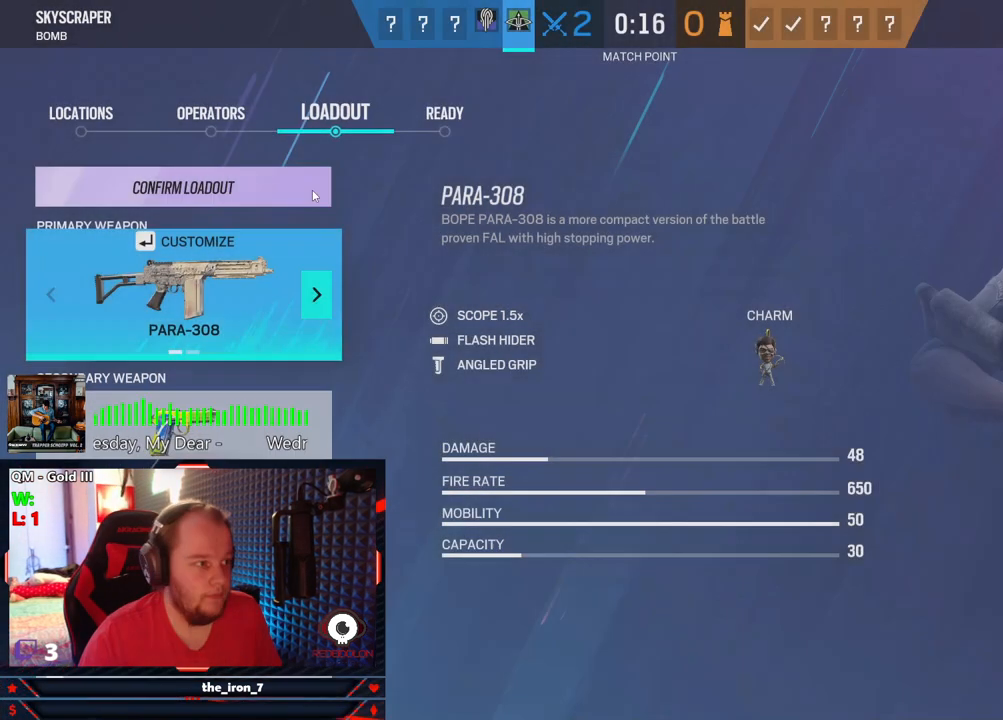
{"keys": [], "mouse": [], "mouse_move": "right", "events": [[250, "mouse_left", "down"], [291, "mouse_left", "up"]]}
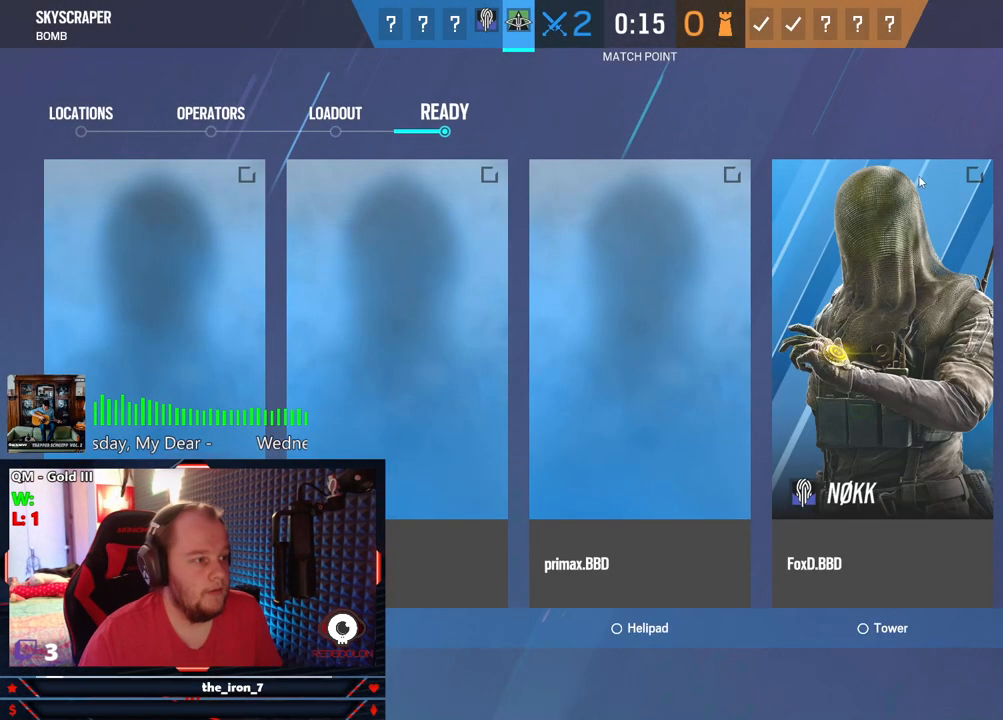
{"keys": [], "mouse": [], "mouse_move": "still", "events": [[62, "mouse_left", "down"], [125, "mouse_left", "up"]]}
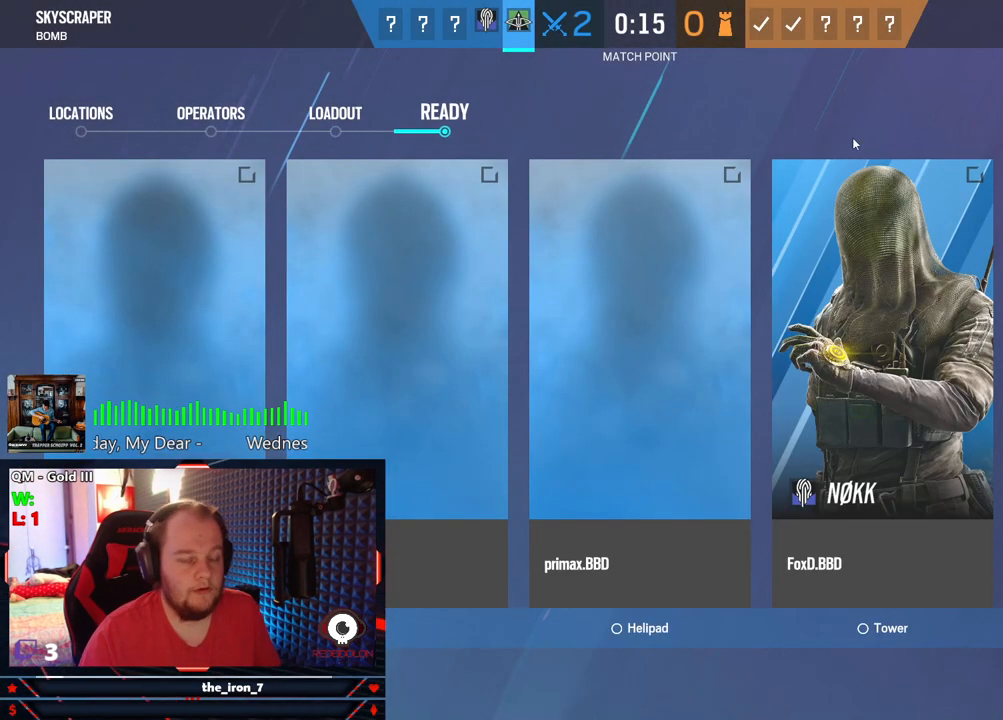
{"keys": [], "mouse": ["left"], "mouse_move": "still", "events": [[458, "mouse_left", "down"]]}
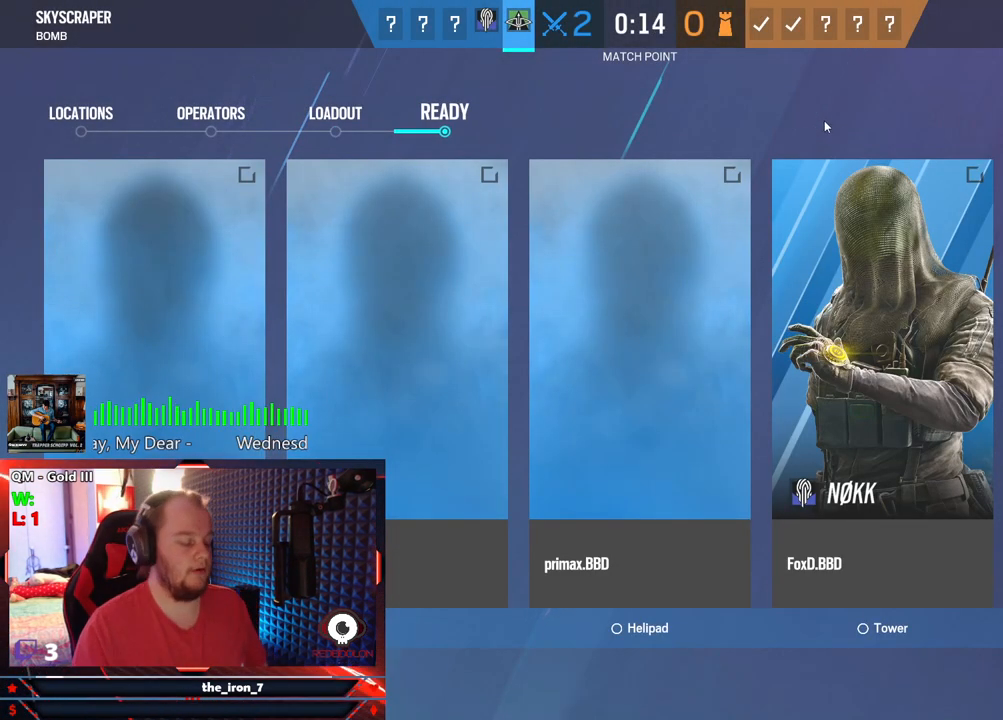
{"keys": [], "mouse": [], "mouse_move": "still", "events": [[62, "mouse_left", "up"]]}
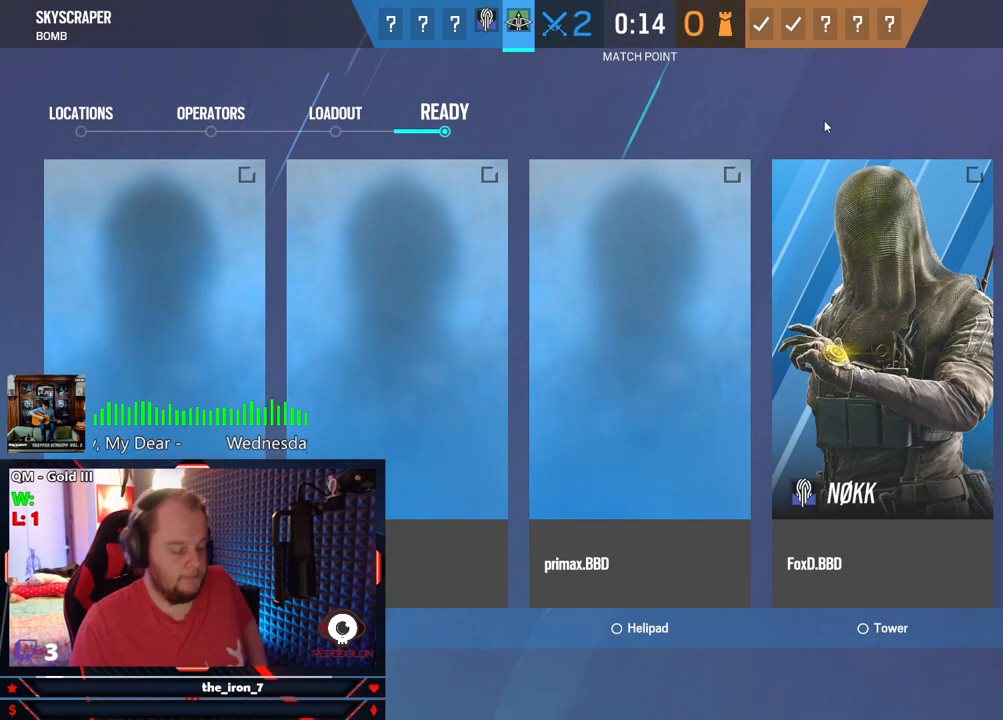
{"keys": [], "mouse": [], "mouse_move": "still", "events": []}
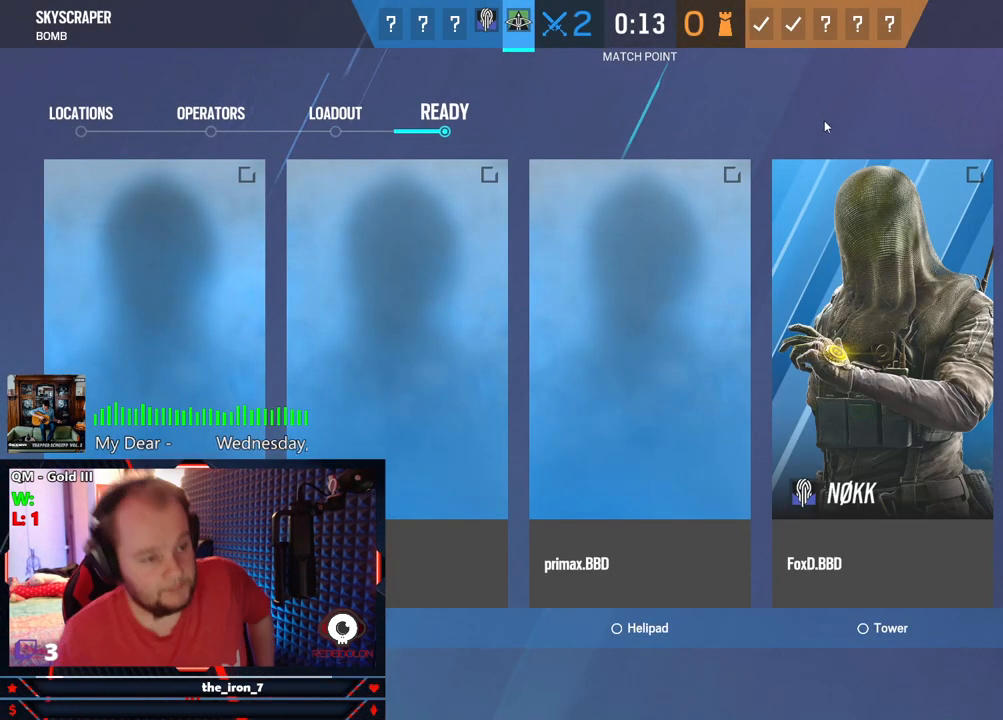
{"keys": [], "mouse": [], "mouse_move": "still", "events": []}
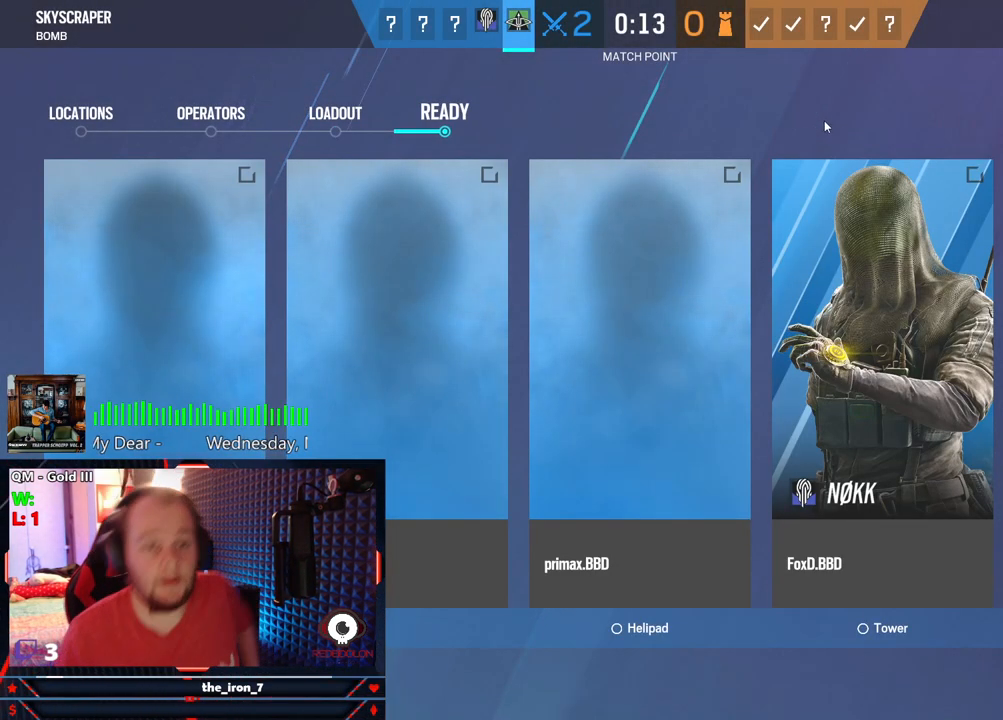
{"keys": [], "mouse": [], "mouse_move": "still", "events": []}